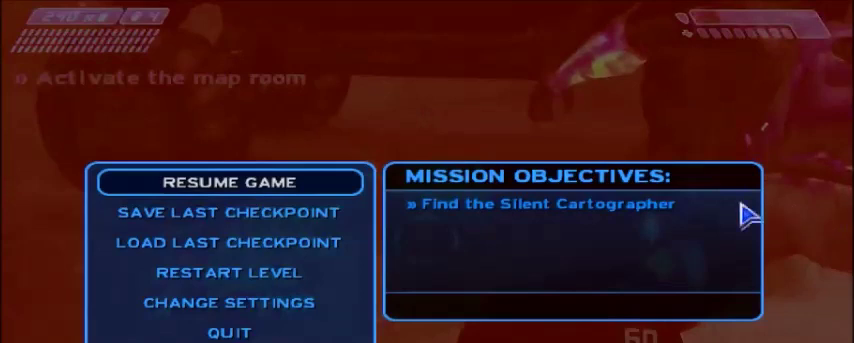
Gameplay with keyboard and mouse; each line is a JSON object with the keys and mouse buttons held at the frame after it. "events" lists presses ("down") and releases ("up") of "1", "2", "3", "4", "5", "a", "alt", "c", "ctrl", "d", "e", "f", "q", "r", "s", "shift", "space", "tab", "v", "w", "x", "z", "mouse_left", "mouse_middle", "mouse_right", "mouse_wheel_up" and "mouse_wheel_down" between this image and that frame as [ms after this image, input, new state], when the widget could be followed in between. "mouse_left", "mouse_middle", "mouse_right", "mouse_wheel_up", "mouse_wheel_down" = the "left", "middle", "right", "wheel_up", "wheel_down" buttons of the "mouse" list. No other keys are recorded. Mouse movement is not recorded.
{"keys": [], "mouse": [], "events": []}
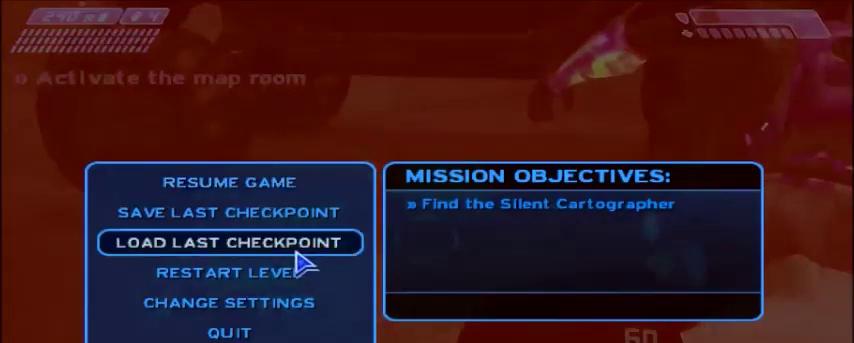
{"keys": [], "mouse": [], "events": [[234, "mouse_left", "down"], [334, "mouse_left", "up"]]}
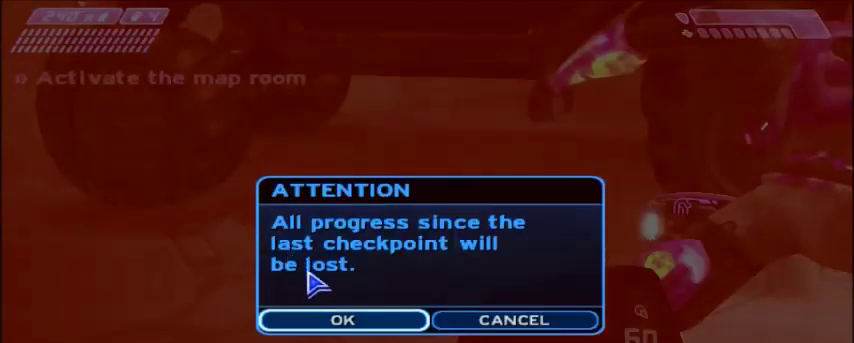
{"keys": [], "mouse": [], "events": []}
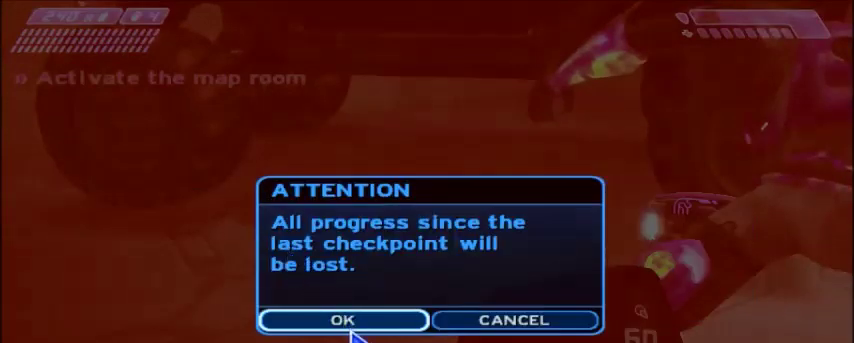
{"keys": [], "mouse": [], "events": []}
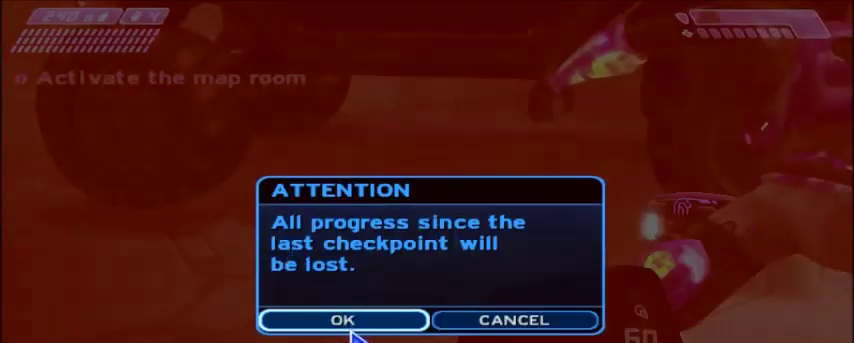
{"keys": [], "mouse": [], "events": []}
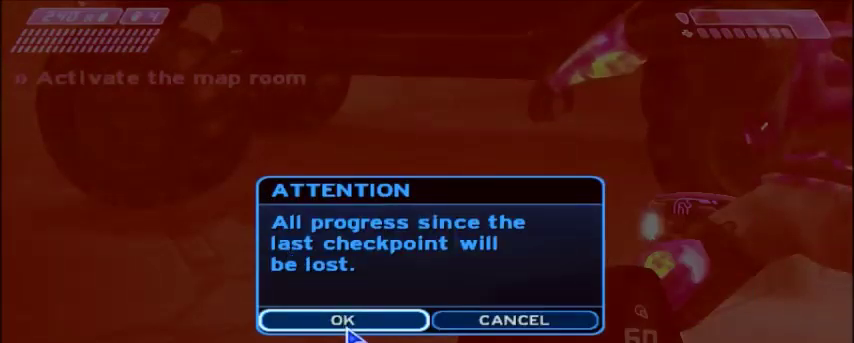
{"keys": [], "mouse": [], "events": [[34, "mouse_left", "down"], [101, "mouse_left", "up"]]}
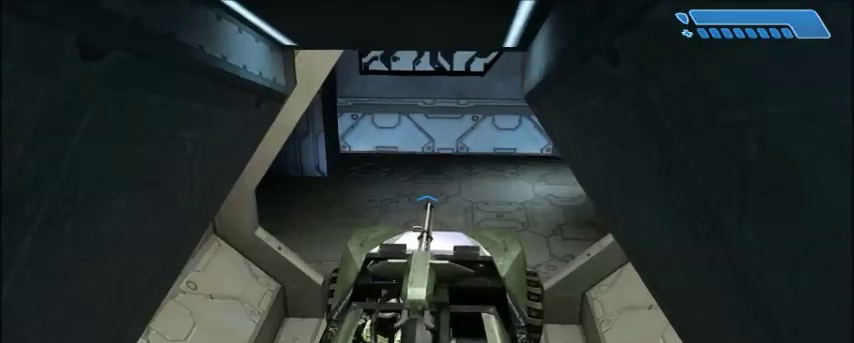
{"keys": ["w"], "mouse": [], "events": [[67, "w", "down"]]}
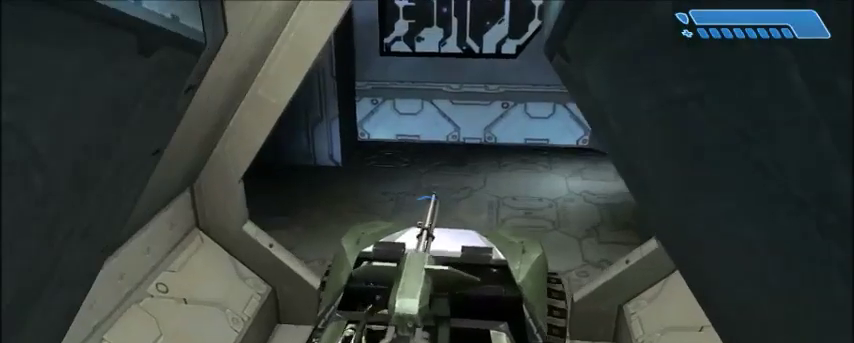
{"keys": ["w"], "mouse": [], "events": []}
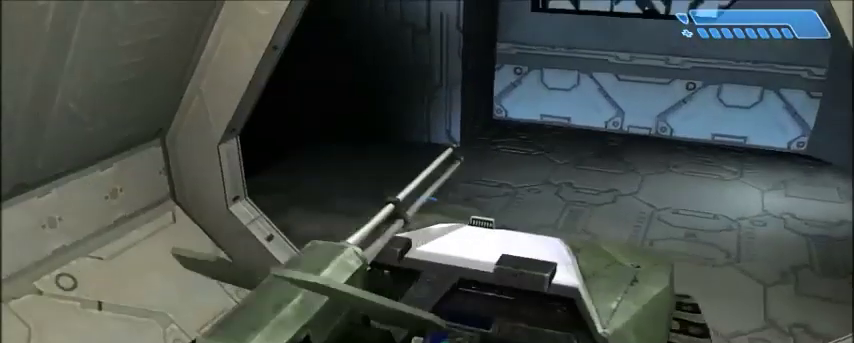
{"keys": ["w"], "mouse": [], "events": []}
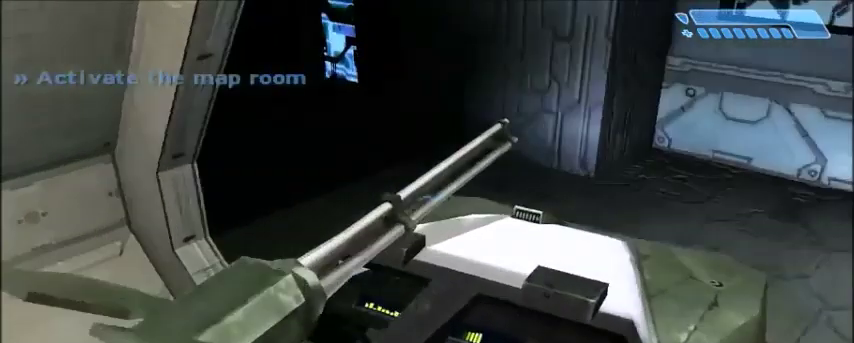
{"keys": ["w"], "mouse": [], "events": []}
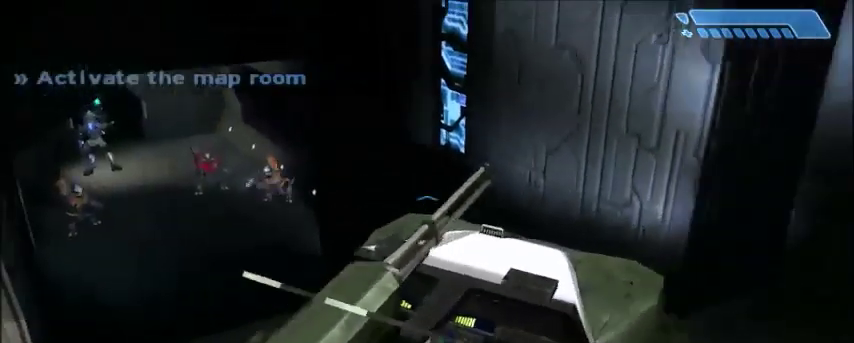
{"keys": [], "mouse": [], "events": [[100, "w", "up"]]}
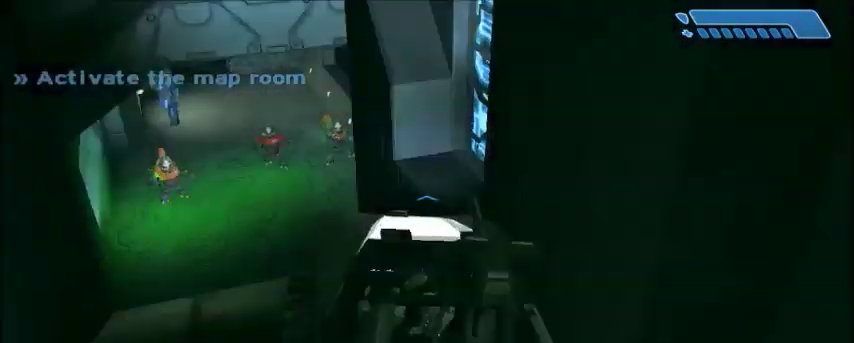
{"keys": [], "mouse": [], "events": []}
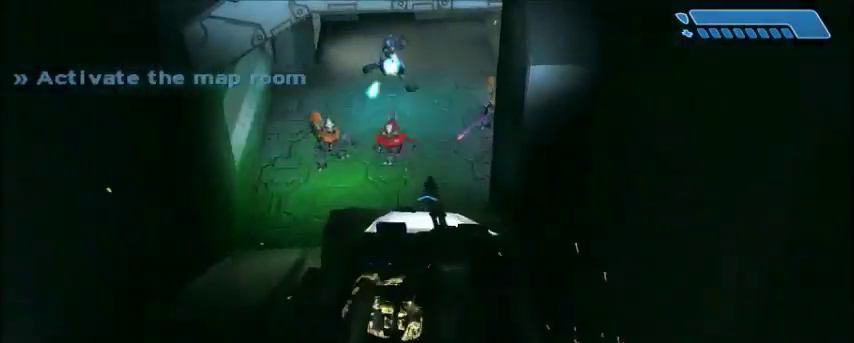
{"keys": ["w"], "mouse": [], "events": [[67, "s", "down"], [200, "s", "up"], [434, "w", "down"]]}
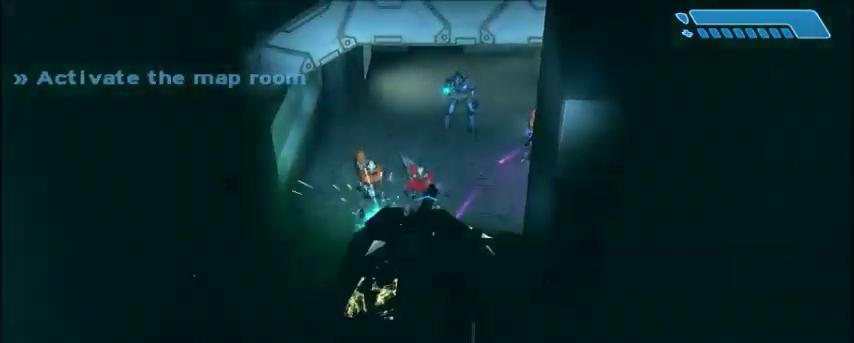
{"keys": ["w"], "mouse": [], "events": []}
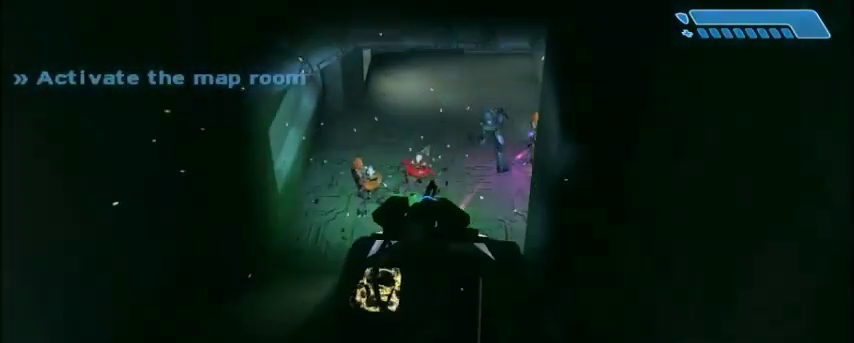
{"keys": ["w"], "mouse": [], "events": []}
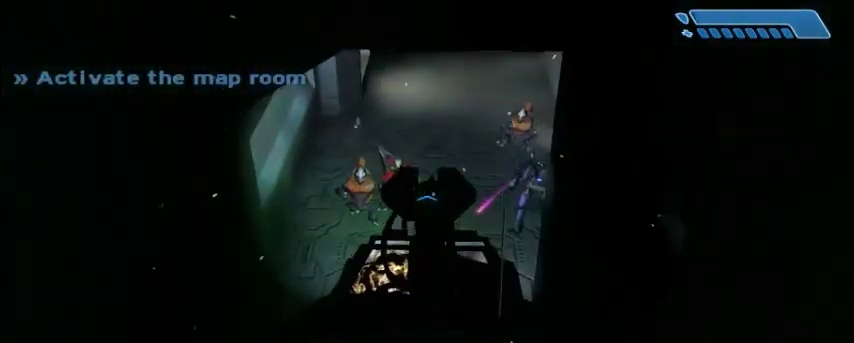
{"keys": ["w"], "mouse": [], "events": []}
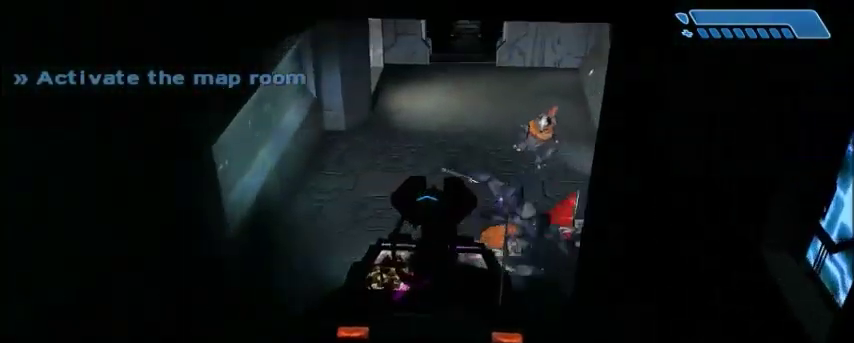
{"keys": ["w"], "mouse": [], "events": [[234, "e", "down"], [400, "e", "up"]]}
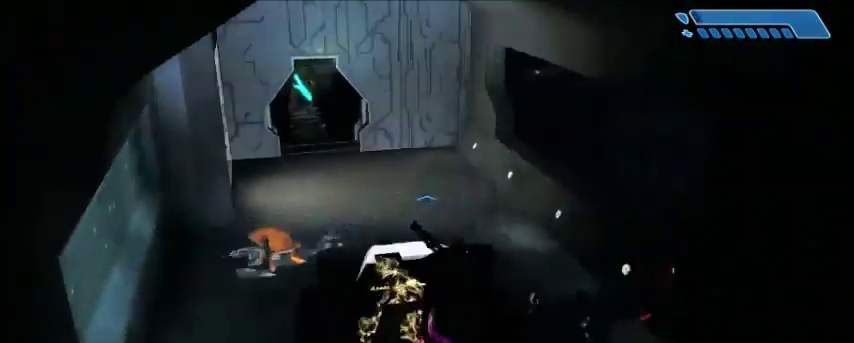
{"keys": ["a", "w"], "mouse": [], "events": [[301, "a", "down"]]}
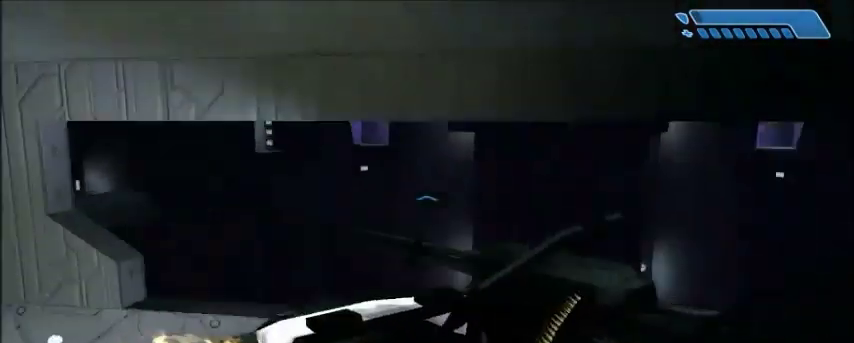
{"keys": ["a", "s"], "mouse": [], "events": [[33, "w", "up"], [167, "s", "down"], [300, "space", "down"], [467, "space", "up"]]}
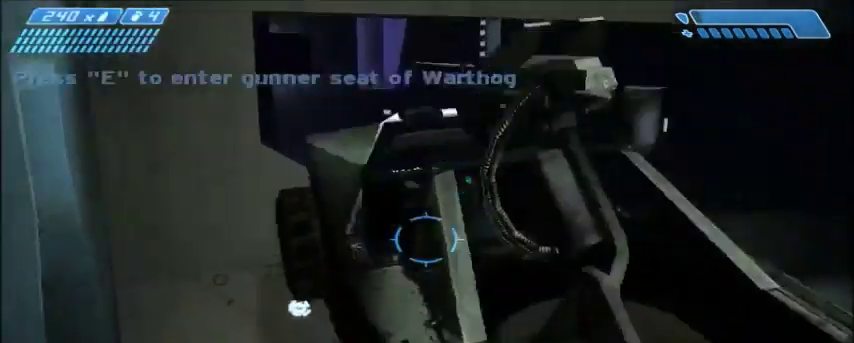
{"keys": [], "mouse": [], "events": [[334, "a", "up"], [334, "s", "up"]]}
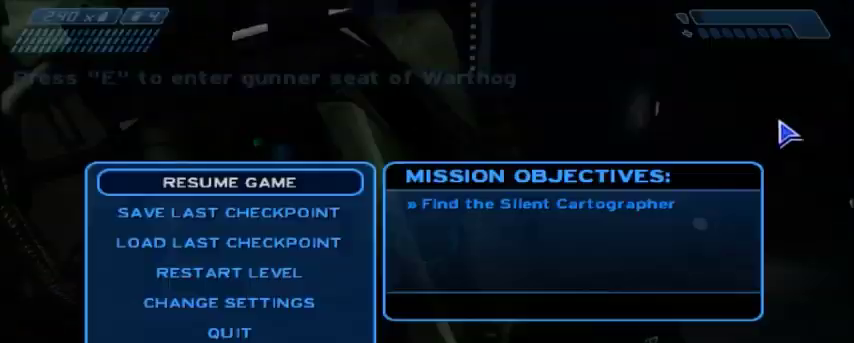
{"keys": [], "mouse": [], "events": []}
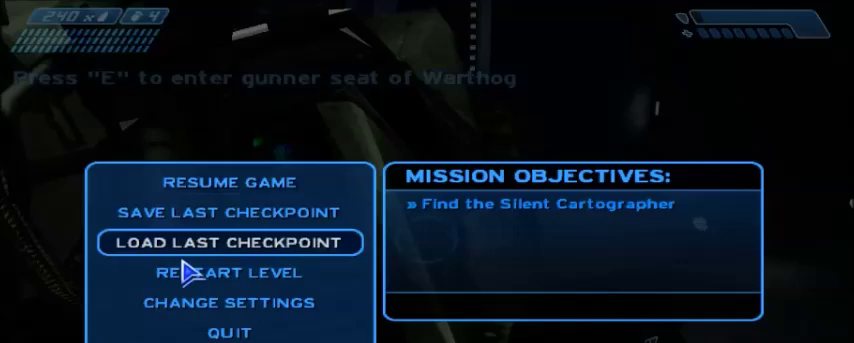
{"keys": [], "mouse": [], "events": [[267, "mouse_left", "down"], [368, "mouse_left", "up"]]}
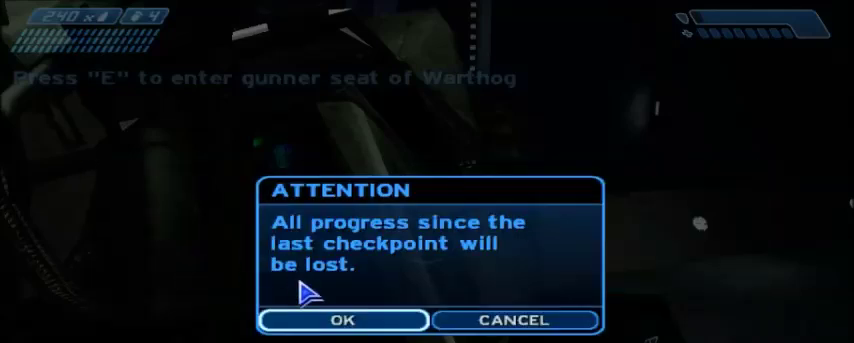
{"keys": [], "mouse": ["left"], "events": [[500, "mouse_left", "down"]]}
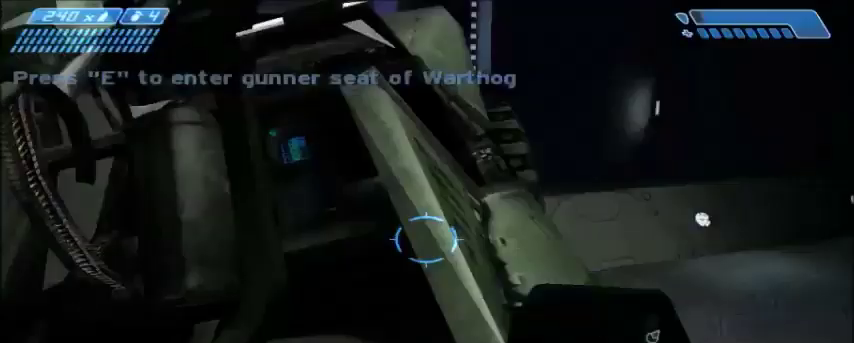
{"keys": ["w"], "mouse": [], "events": [[67, "mouse_left", "up"], [234, "w", "down"]]}
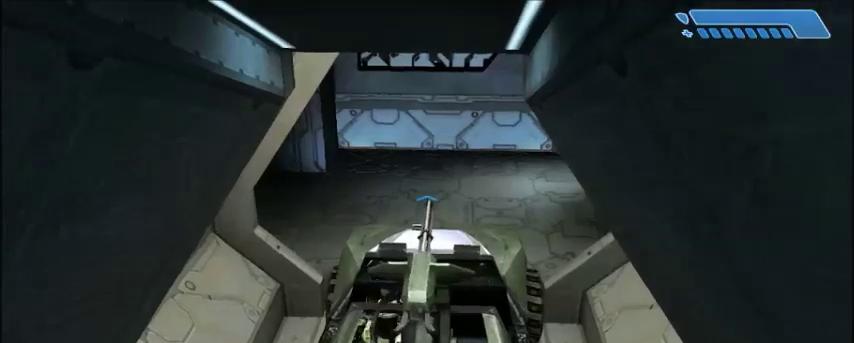
{"keys": ["w"], "mouse": [], "events": []}
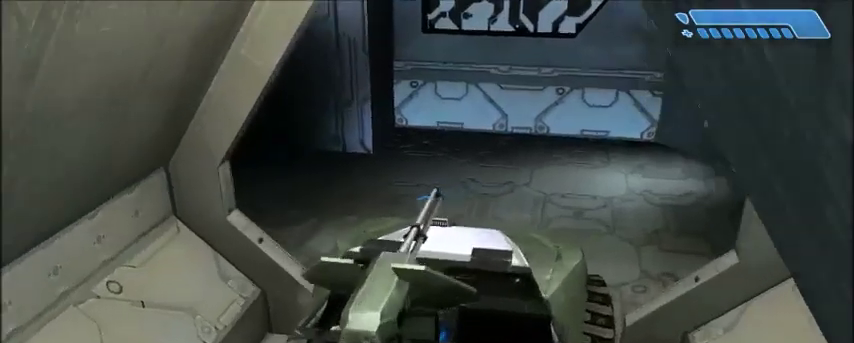
{"keys": ["w"], "mouse": [], "events": []}